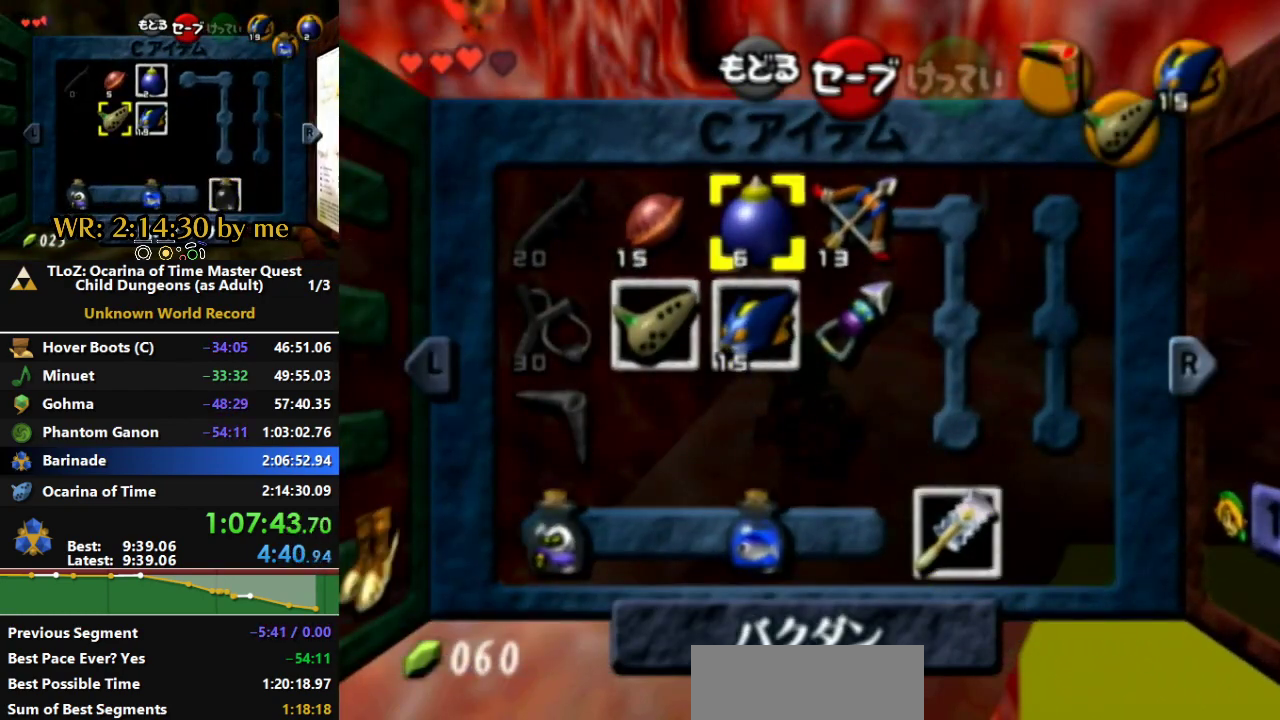
Gameplay with a controller (Nintendo layout); each line is a JSON object with the inputs held at the frame after it. "events" lists button and stick changes between this image and that frame as [ms after this image, input, new state], when the widget could be followed in between. Not read: A B L2 L3 R3 START X Y.
{"buttons": [], "left_stick": "center", "right_stick": "center", "events": [[33, "left_stick", "center"], [233, "left_stick", "left"], [267, "Z", "down"], [400, "left_stick", "center"], [433, "Z", "up"]]}
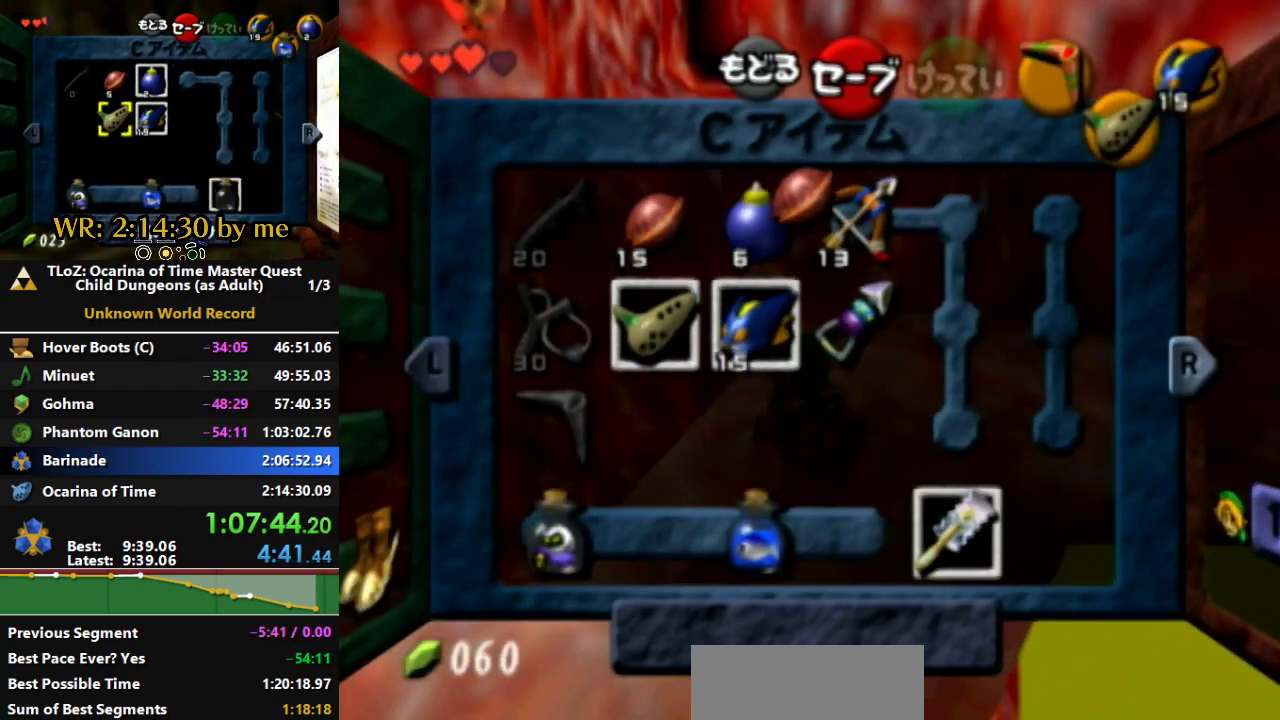
{"buttons": [], "left_stick": "center", "right_stick": "center", "events": [[300, "left_stick", "right"], [467, "left_stick", "center"]]}
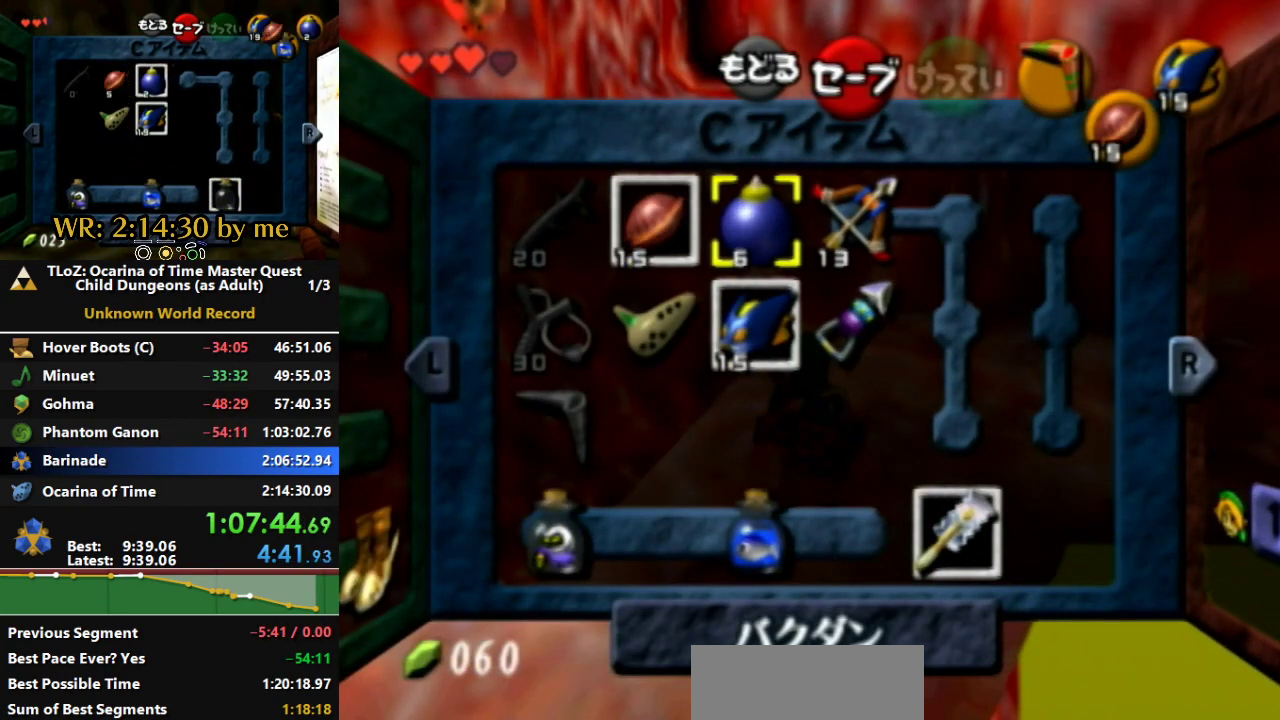
{"buttons": [], "left_stick": "left", "right_stick": "center", "events": [[300, "left_stick", "left"]]}
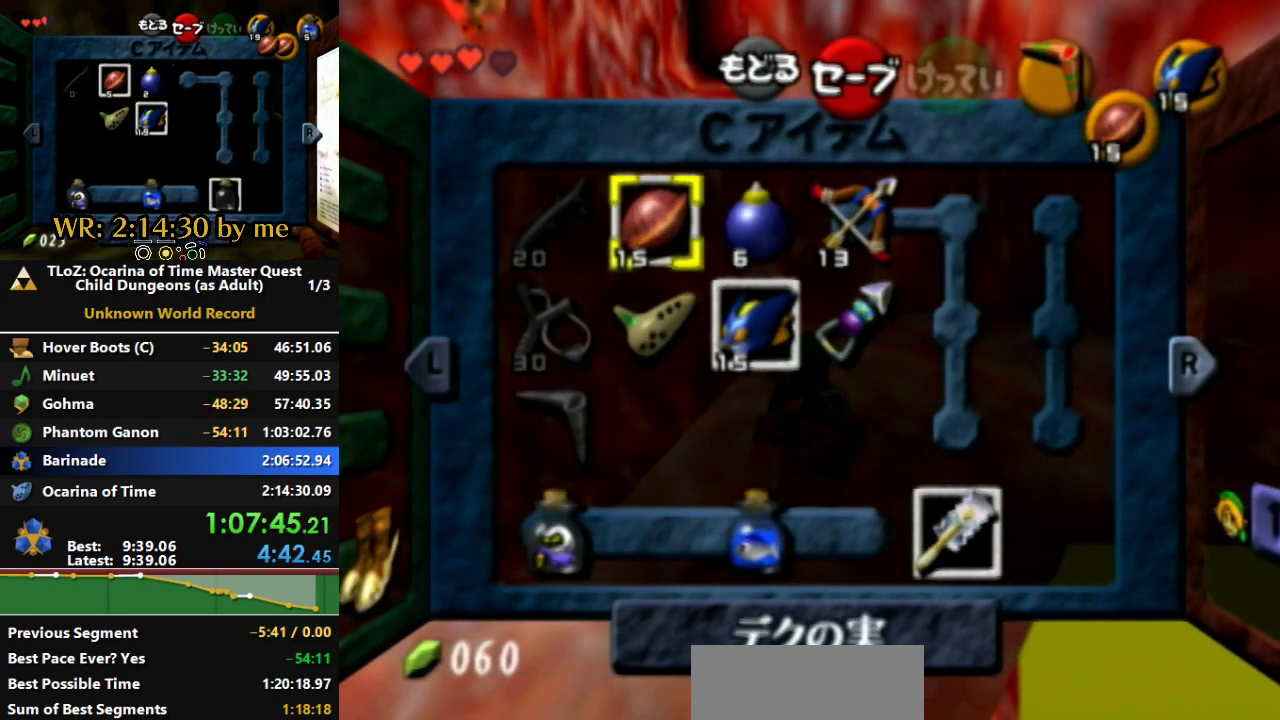
{"buttons": [], "left_stick": "right", "right_stick": "center"}
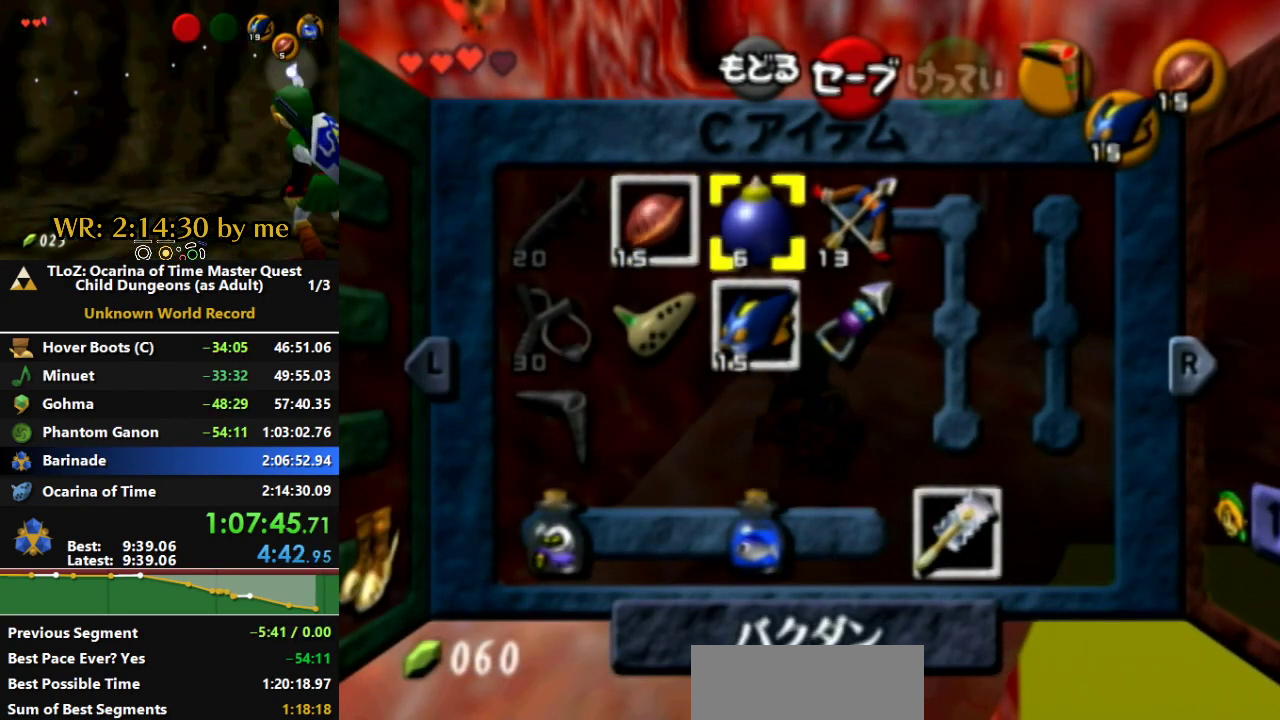
{"buttons": [], "left_stick": "center", "right_stick": "center"}